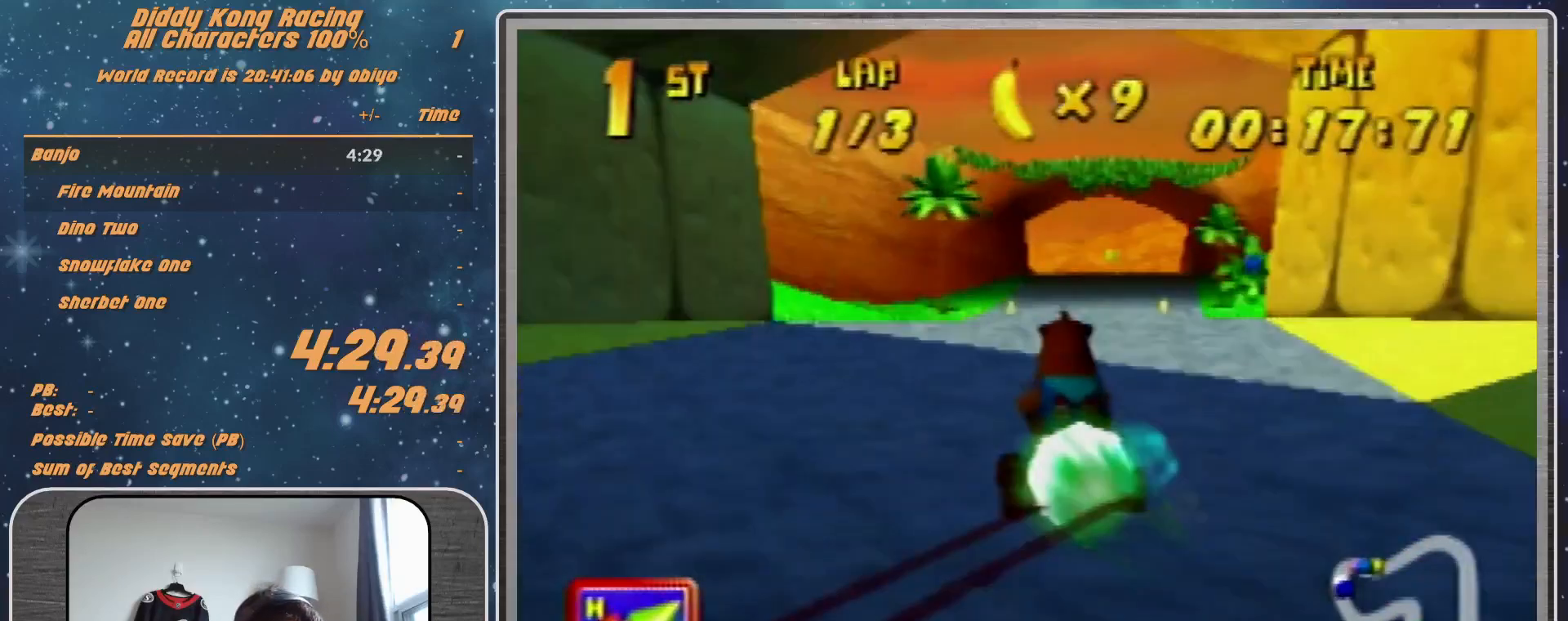
Gameplay with a controller (Nintendo layout); each line is a JSON object with the inputs held at the frame after it. "events" lists button and stick changes between this image and that frame as [ms after this image, input, new state], when the widget could be followed in between. Not read: L1 L3 R3.
{"buttons": [], "left_stick": "left", "events": [[100, "left_stick", "left"], [200, "left_stick", "center"], [333, "left_stick", "left"], [367, "A", "down"], [433, "A", "up"]]}
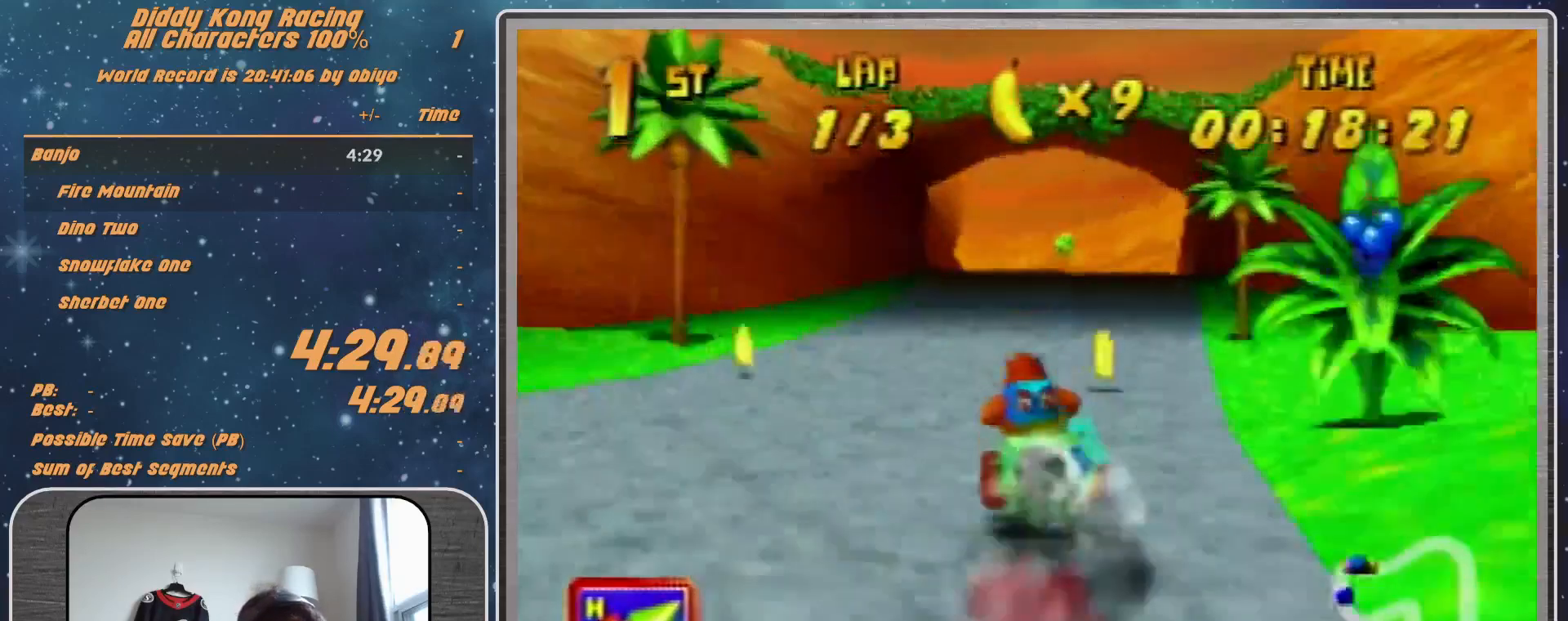
{"buttons": ["R1"], "left_stick": "left", "events": [[133, "A", "down"], [200, "A", "up"], [233, "R1", "down"], [267, "A", "down"], [333, "A", "up"], [433, "A", "down"], [500, "A", "up"]]}
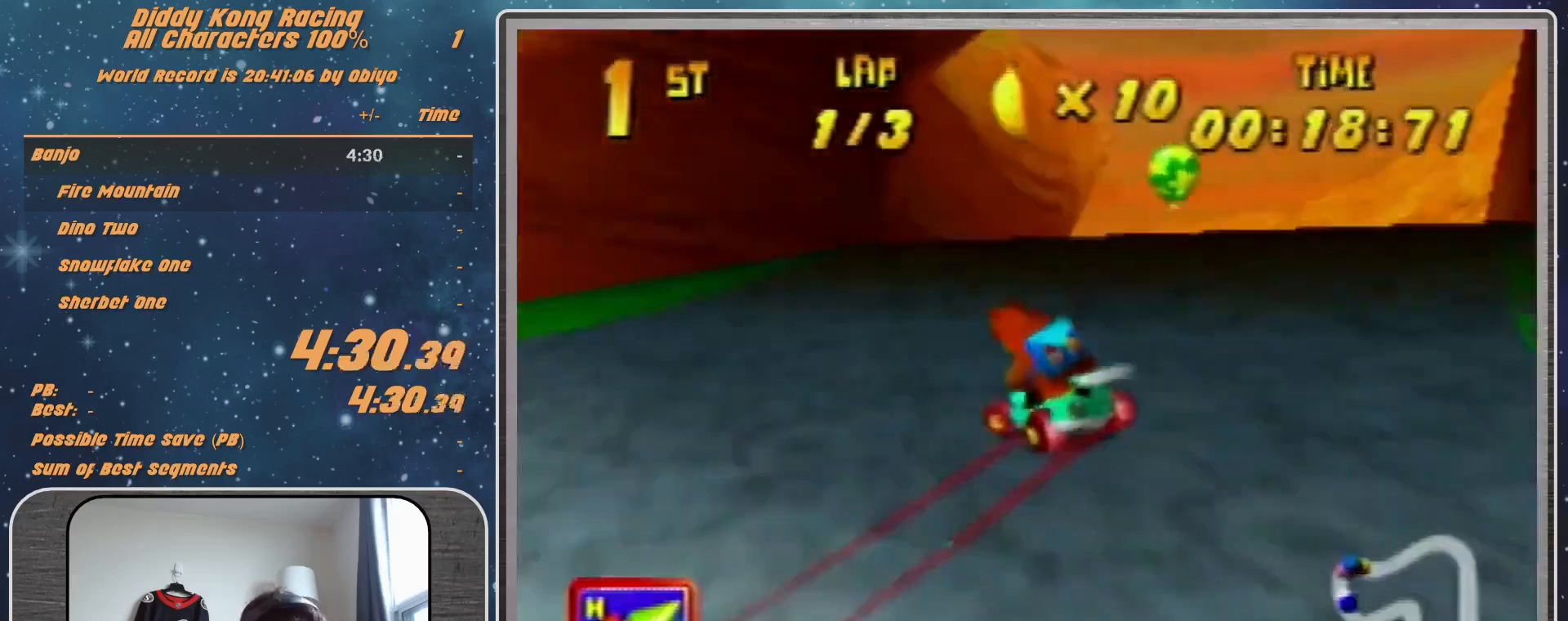
{"buttons": ["R1"], "left_stick": "up-right", "events": [[33, "left_stick", "up-right"], [100, "A", "down"], [167, "A", "up"], [300, "A", "down"], [333, "A", "up"], [433, "A", "down"], [467, "A", "up"]]}
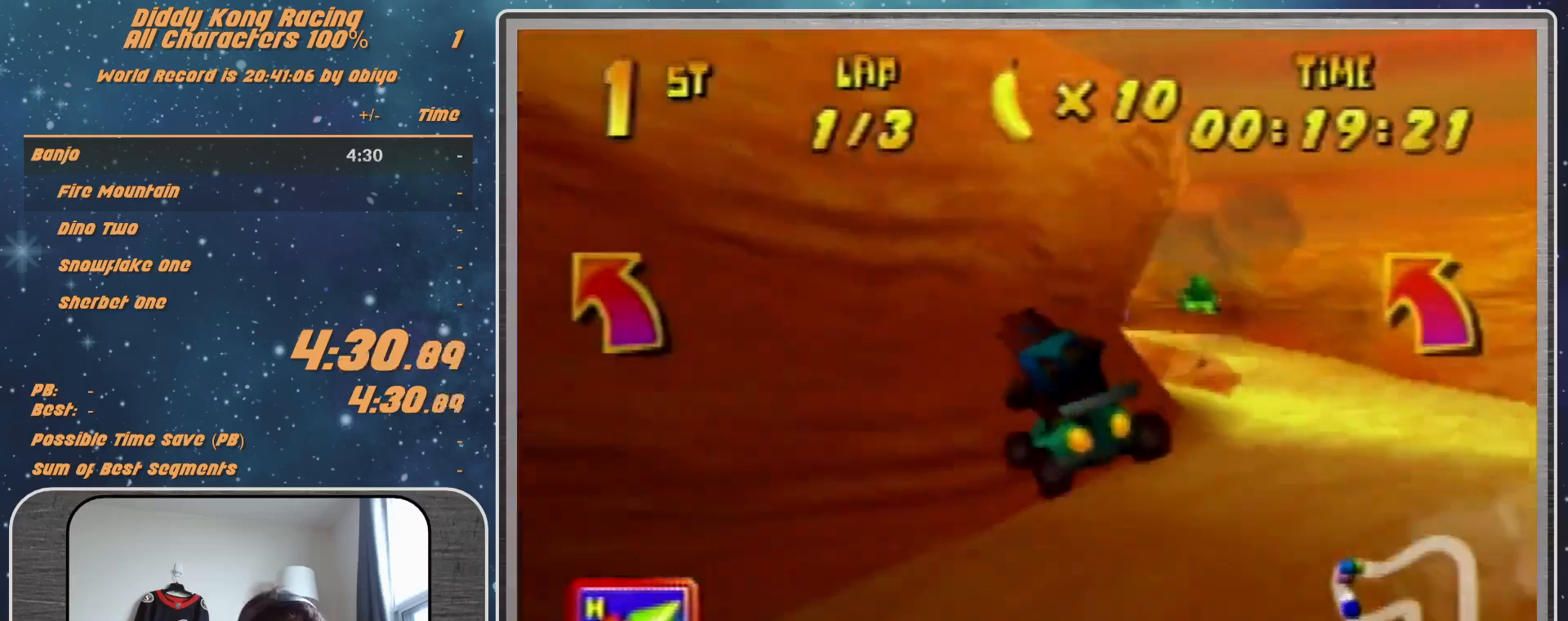
{"buttons": ["R1"], "left_stick": "up-right", "events": [[167, "A", "down"], [233, "A", "up"], [233, "left_stick", "up-left"], [333, "A", "down"], [400, "A", "up"], [400, "left_stick", "up-right"], [433, "A", "down"], [500, "A", "up"]]}
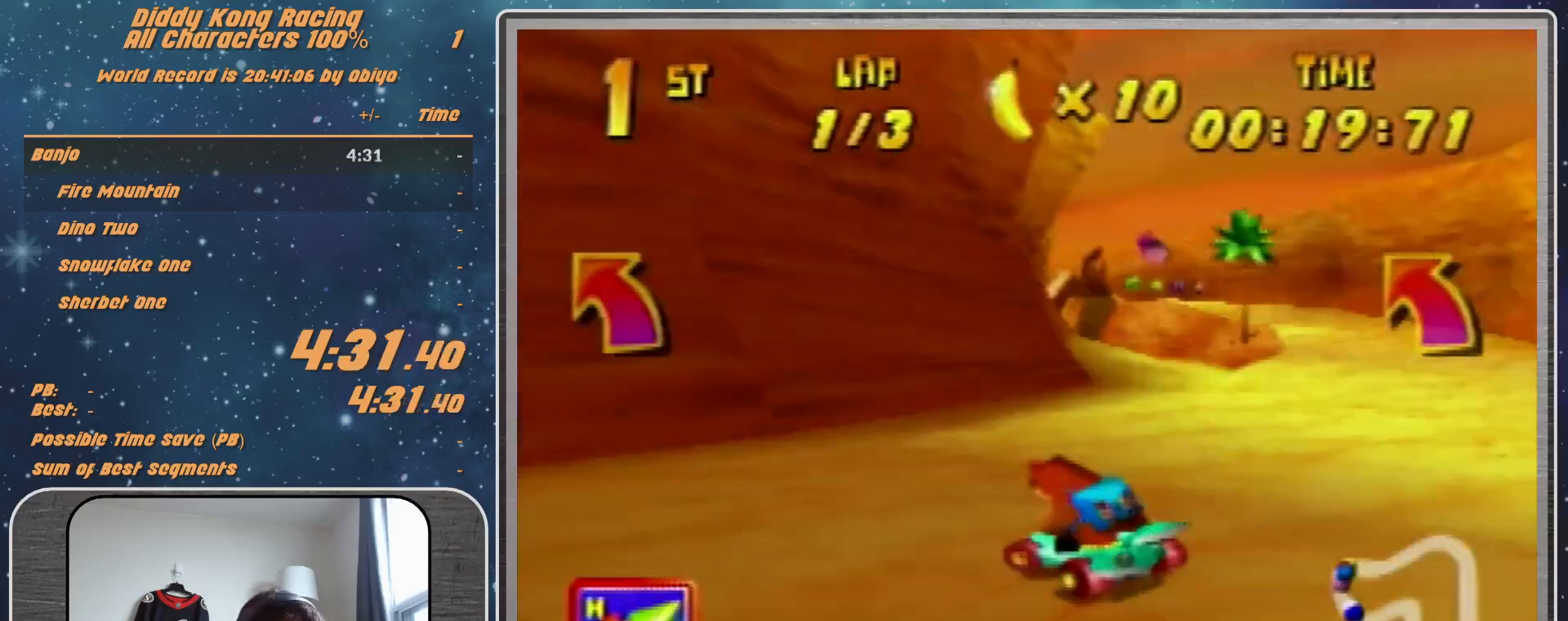
{"buttons": ["R1"], "left_stick": "up-right", "events": [[100, "A", "down"], [133, "A", "up"], [233, "A", "down"], [267, "left_stick", "up-left"], [300, "A", "up"], [400, "A", "down"], [433, "left_stick", "up-right"], [467, "A", "up"]]}
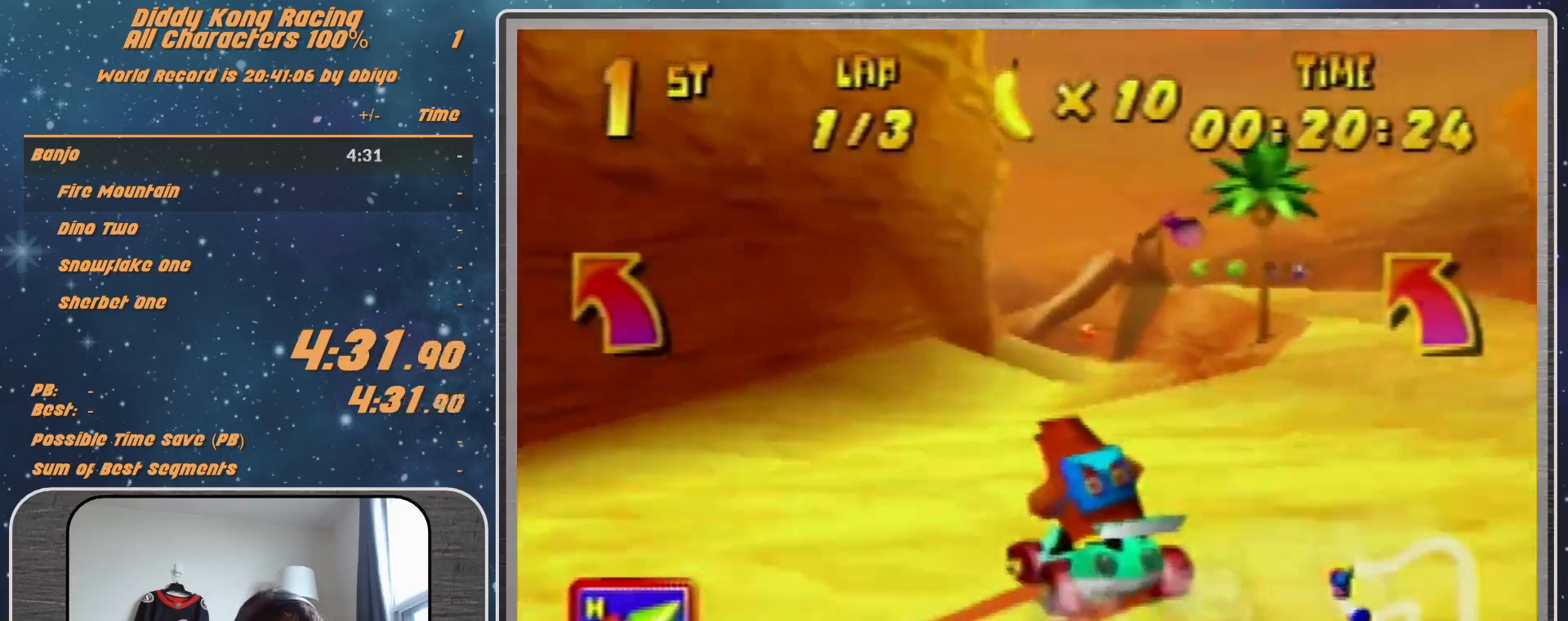
{"buttons": ["R1"], "left_stick": "up-right", "events": [[100, "A", "down"], [167, "A", "up"], [267, "A", "down"], [333, "A", "up"], [433, "A", "down"], [500, "A", "up"]]}
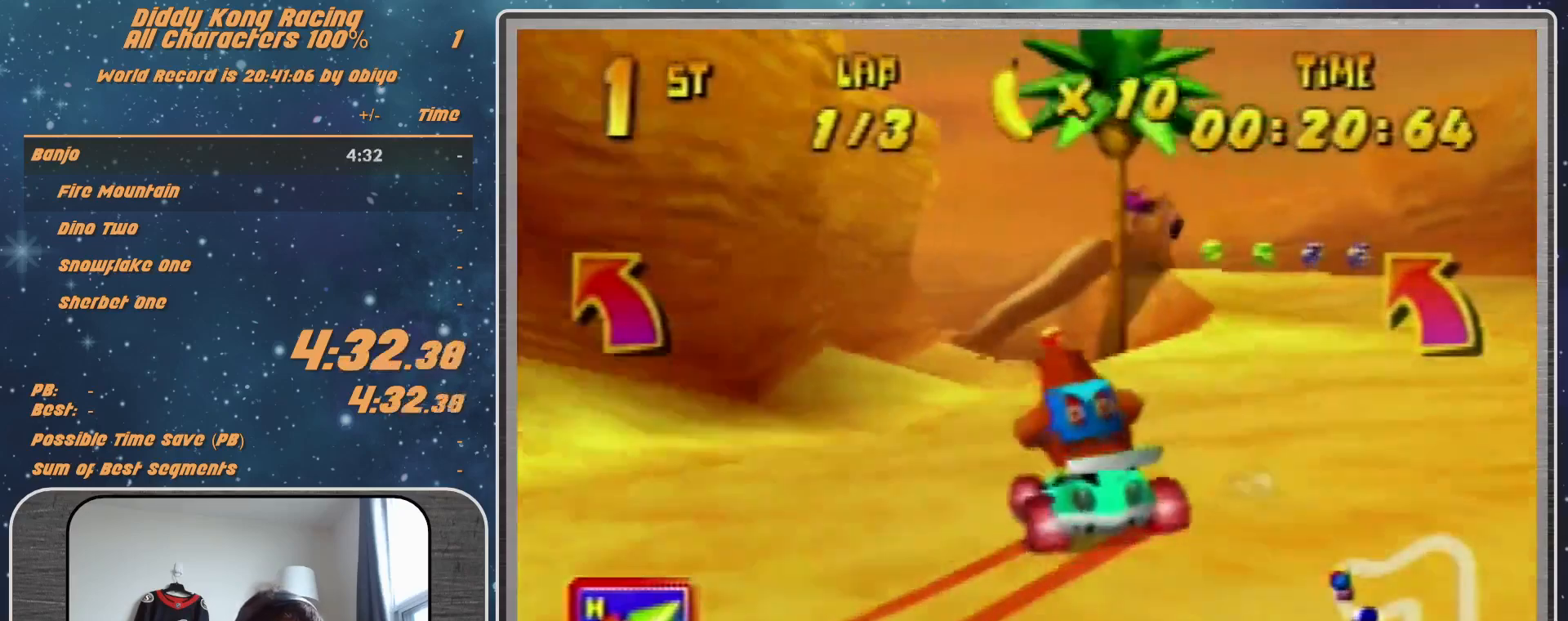
{"buttons": ["R1"], "left_stick": "up-right", "events": [[33, "left_stick", "up-left"], [100, "A", "down"], [200, "A", "up"], [267, "A", "down"], [333, "A", "up"], [333, "left_stick", "up-right"]]}
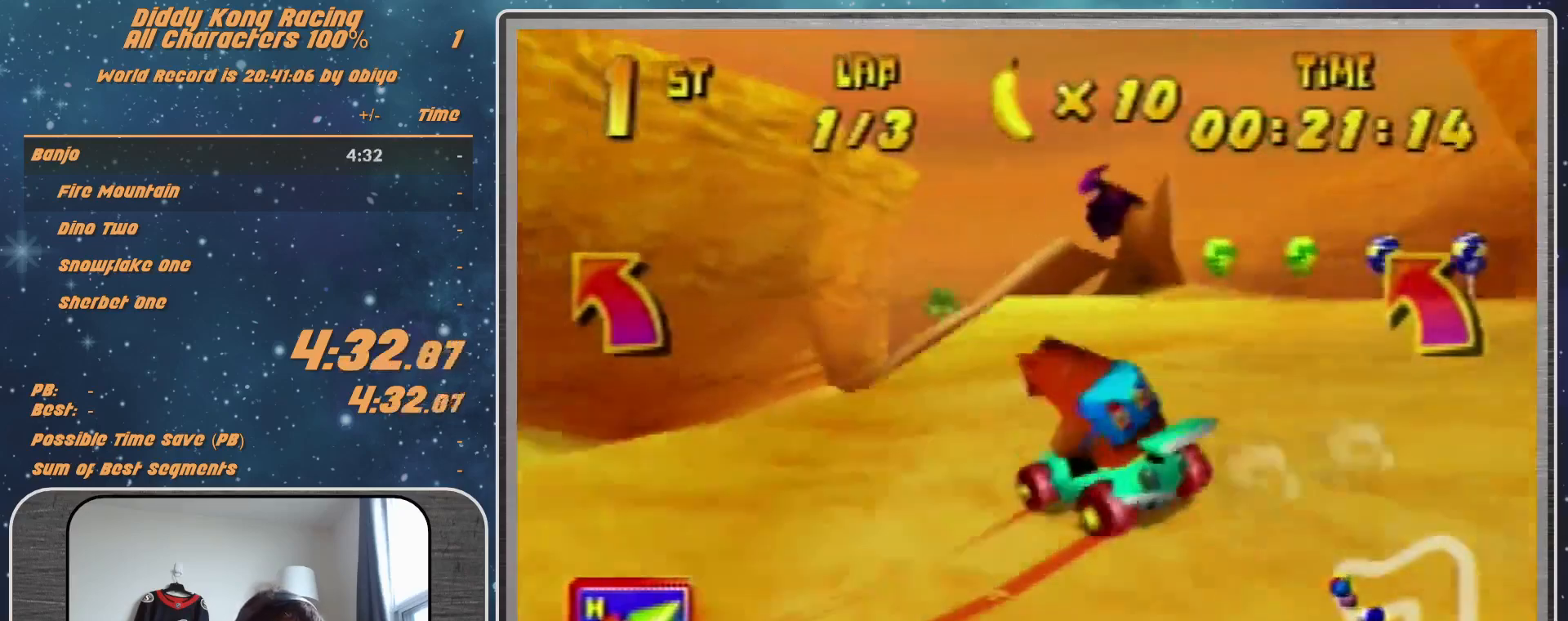
{"buttons": ["A", "R1"], "left_stick": "up-left", "events": [[100, "A", "down"], [200, "A", "up"], [267, "A", "down"], [333, "A", "up"], [433, "A", "down"], [433, "left_stick", "up-left"]]}
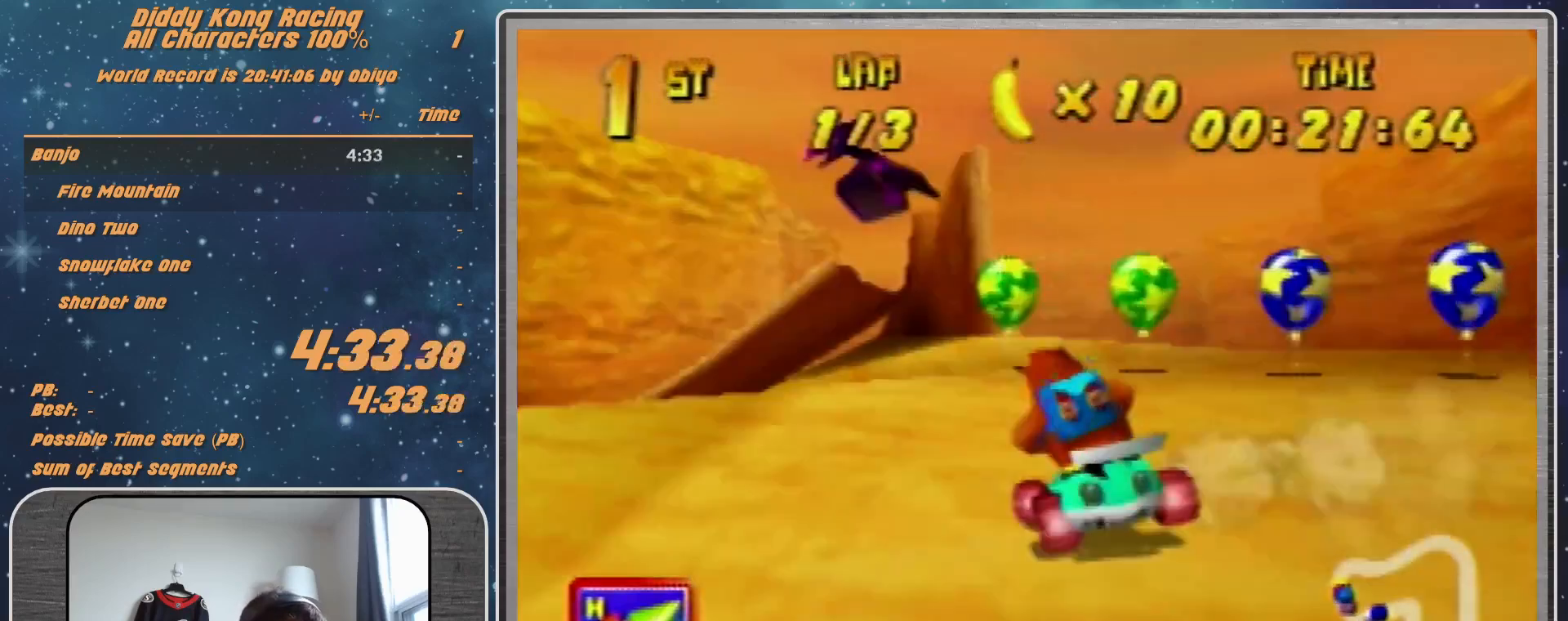
{"buttons": [], "left_stick": "left", "events": [[33, "A", "up"], [33, "left_stick", "left"], [100, "A", "down"], [133, "A", "up"], [233, "A", "down"], [267, "A", "up"], [267, "R1", "up"], [367, "A", "down"], [433, "A", "up"]]}
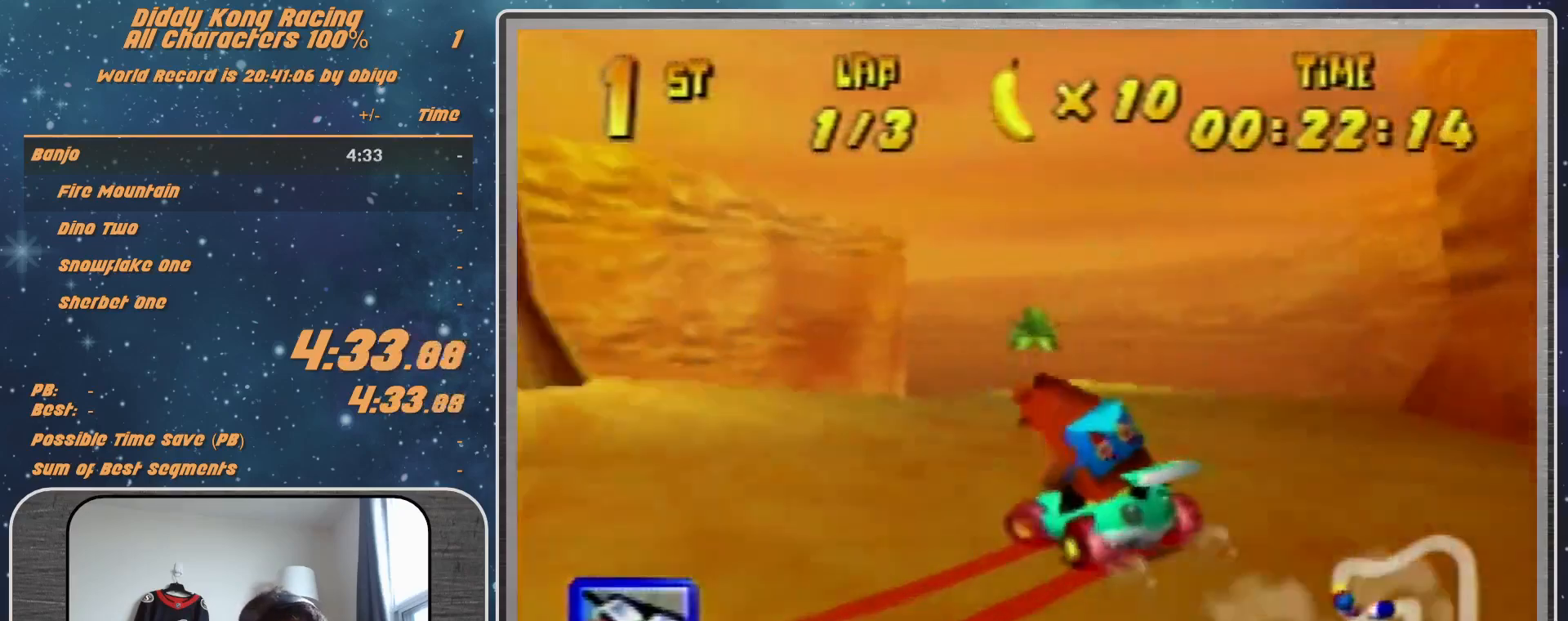
{"buttons": [], "left_stick": "center", "events": [[33, "A", "down"], [100, "A", "up"], [167, "left_stick", "up-right"], [233, "A", "down"], [267, "A", "up"], [267, "left_stick", "center"], [367, "A", "down"], [433, "A", "up"]]}
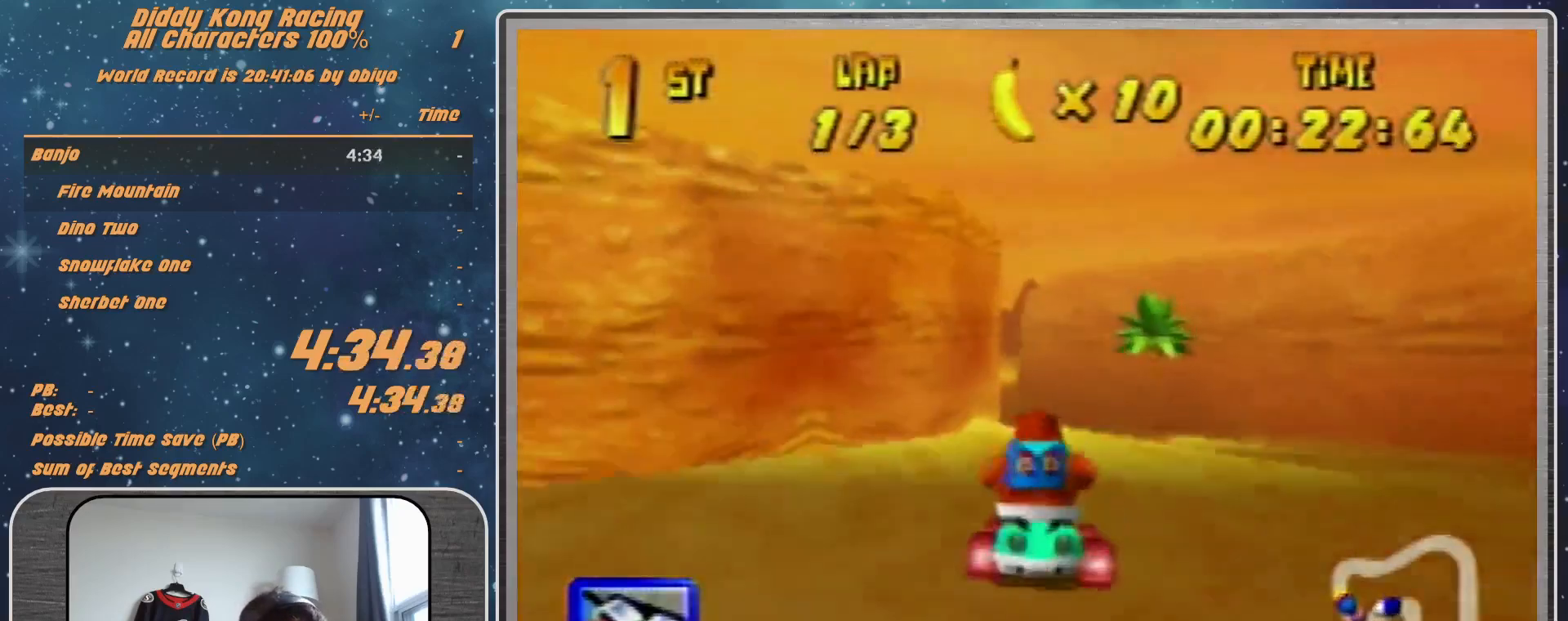
{"buttons": ["R1"], "left_stick": "up-left", "events": [[33, "A", "down"], [133, "A", "up"], [233, "A", "down"], [267, "A", "up"], [400, "A", "down"], [433, "A", "up"], [500, "R1", "down"], [500, "left_stick", "up-left"]]}
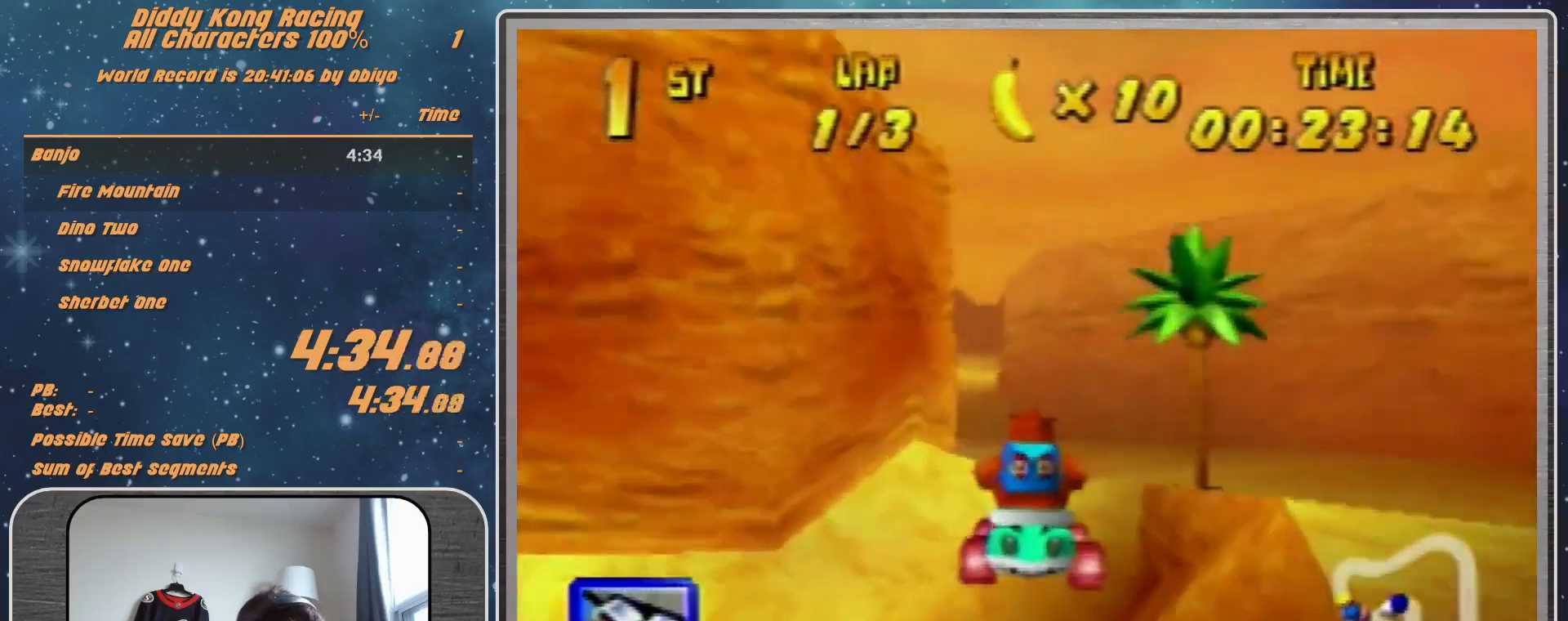
{"buttons": ["A"], "left_stick": "up-left", "events": [[33, "A", "down"], [67, "A", "up"], [167, "A", "down"], [167, "R1", "up"], [267, "A", "up"], [333, "A", "down"], [400, "A", "up"], [467, "A", "down"]]}
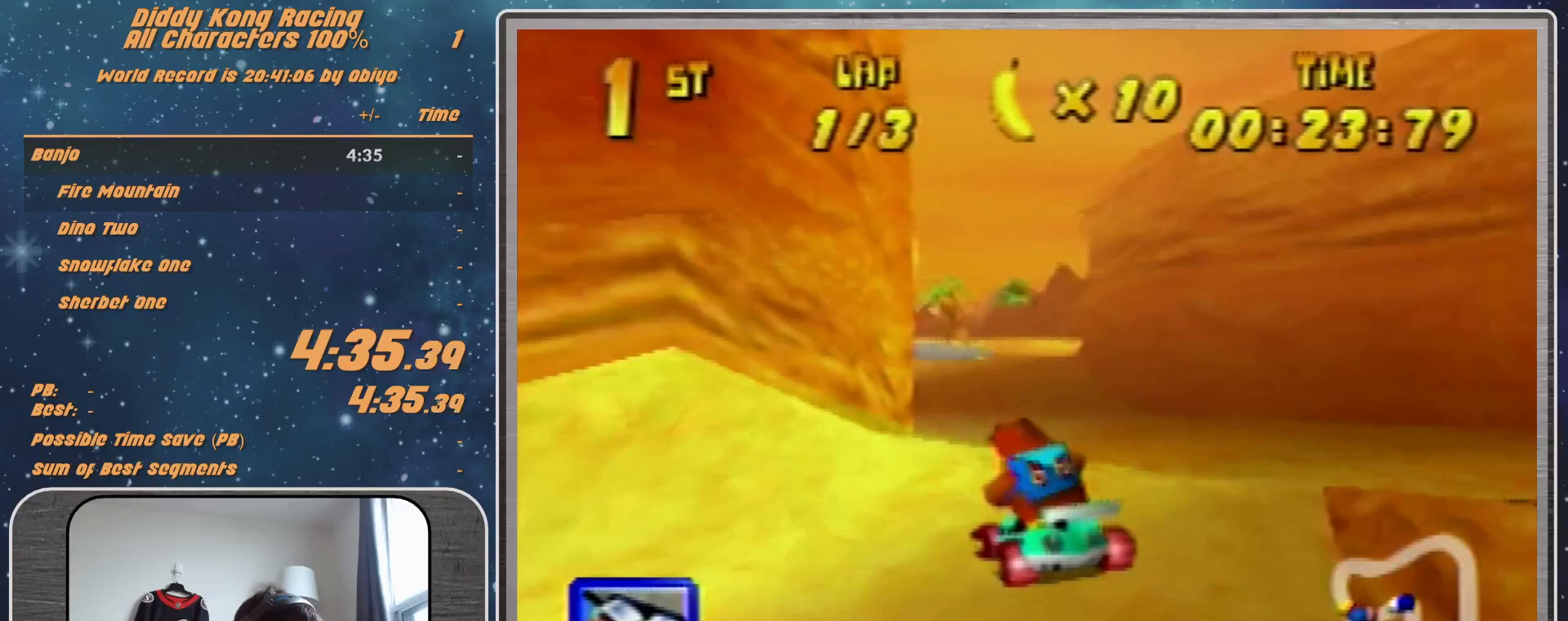
{"buttons": [], "left_stick": "right", "events": [[33, "A", "up"], [133, "A", "down"], [200, "A", "up"], [233, "left_stick", "up-right"], [267, "Z", "down"], [300, "left_stick", "center"], [367, "Z", "up"], [433, "left_stick", "right"]]}
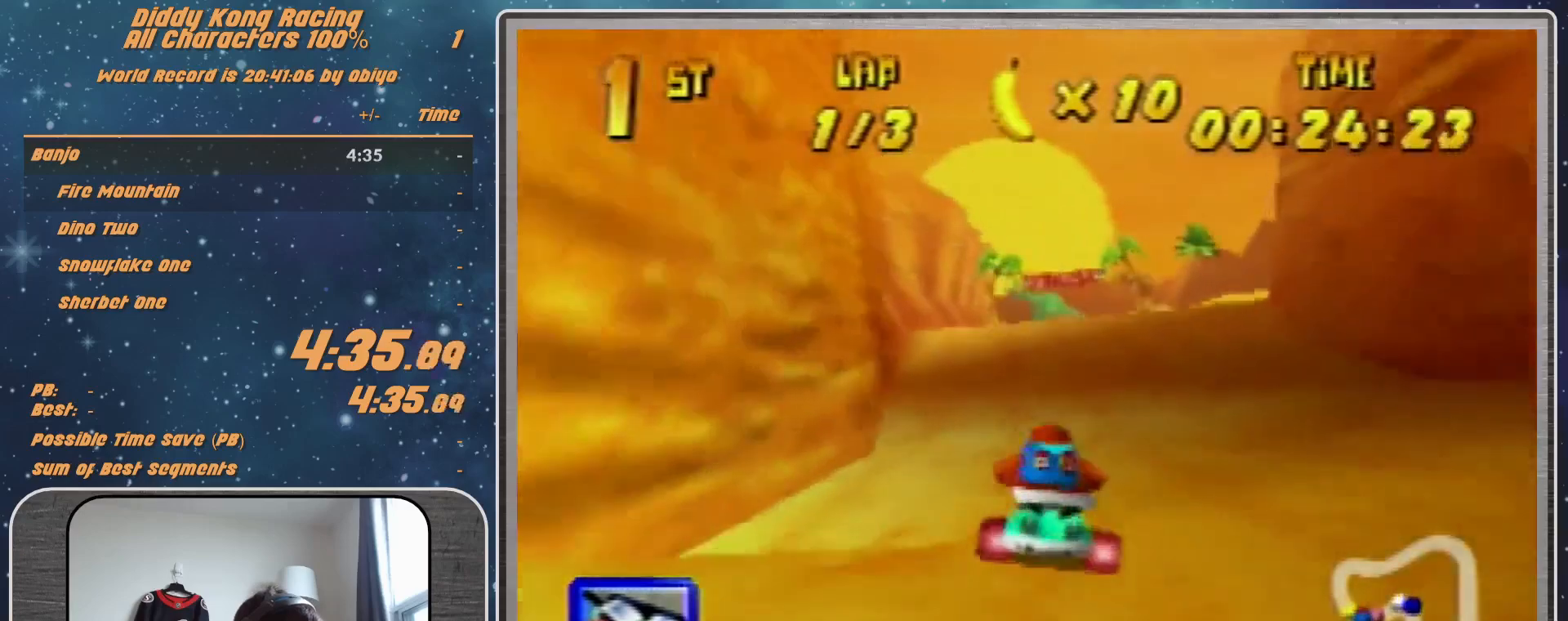
{"buttons": [], "left_stick": "left", "events": [[133, "R1", "down"], [200, "left_stick", "up-right"], [333, "R1", "up"], [467, "left_stick", "left"]]}
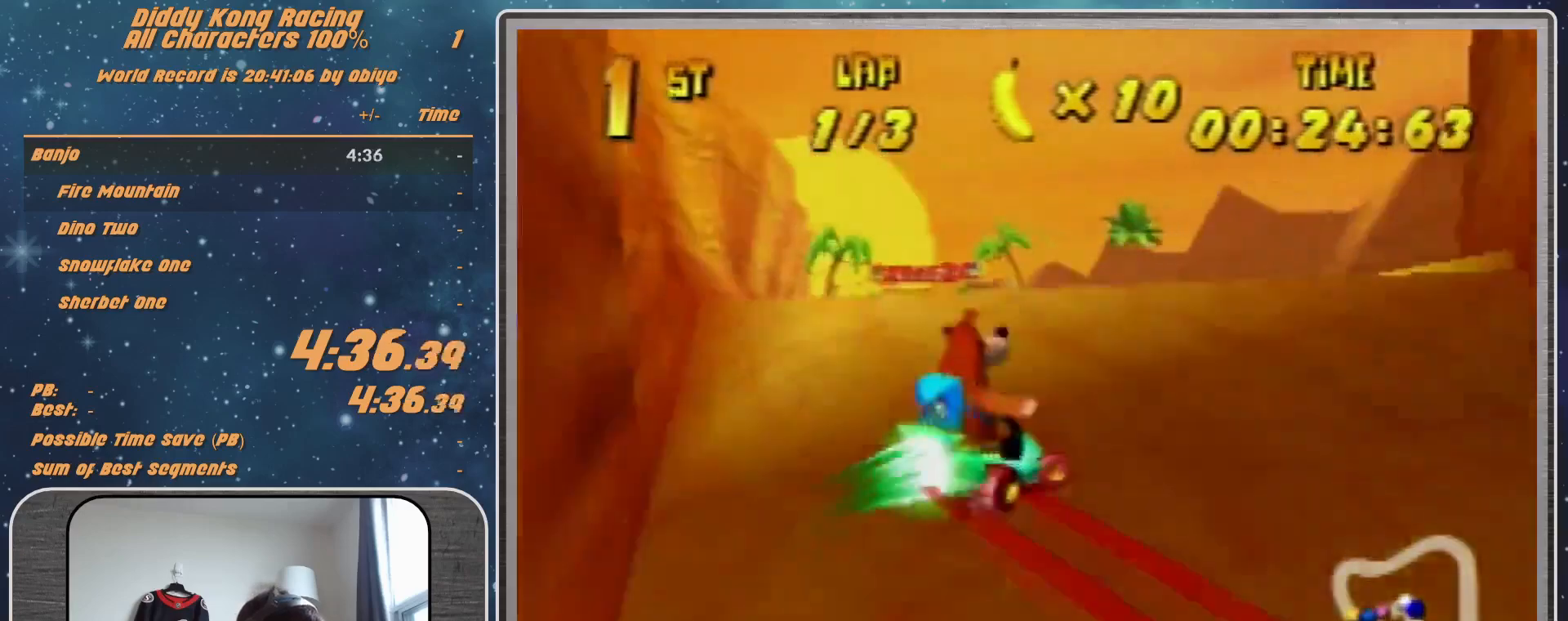
{"buttons": [], "left_stick": "left", "events": []}
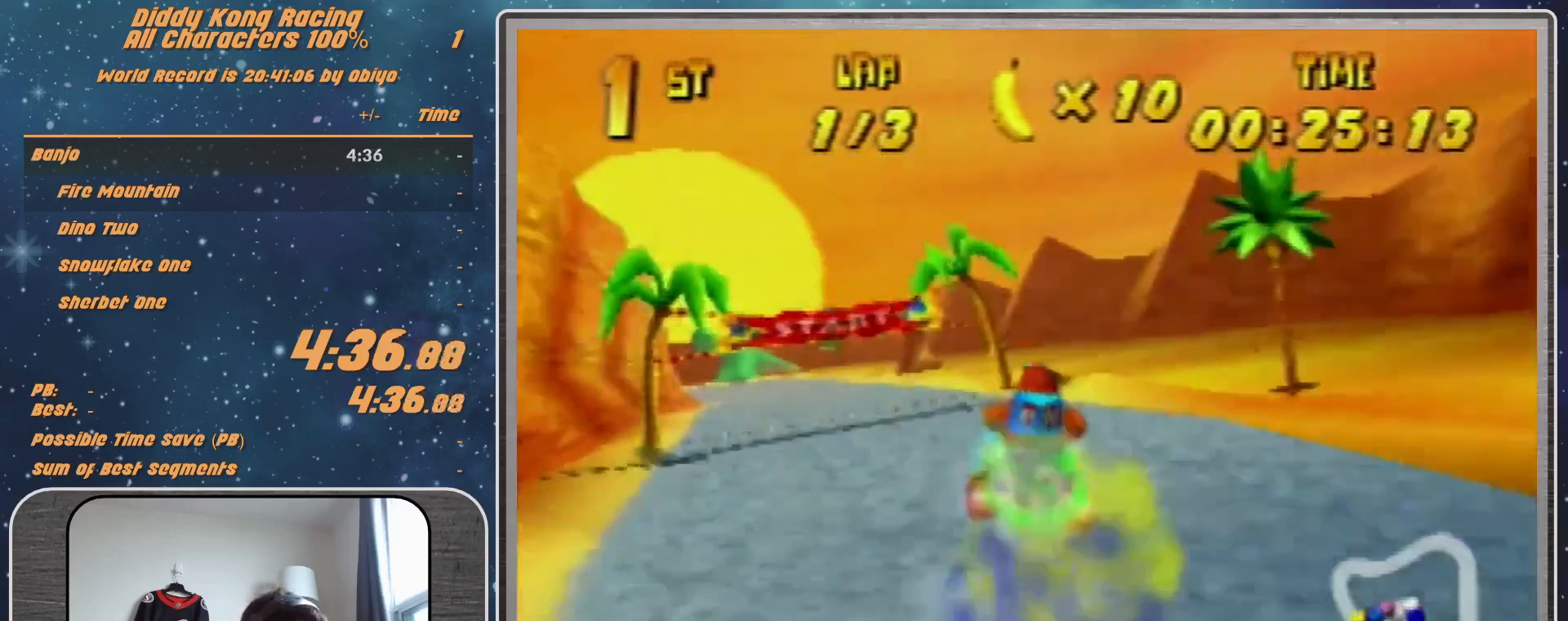
{"buttons": [], "left_stick": "up-right", "events": [[33, "B", "down"], [33, "R1", "down"], [167, "B", "up"], [167, "R1", "up"], [400, "A", "down"], [400, "left_stick", "up-right"], [433, "A", "up"]]}
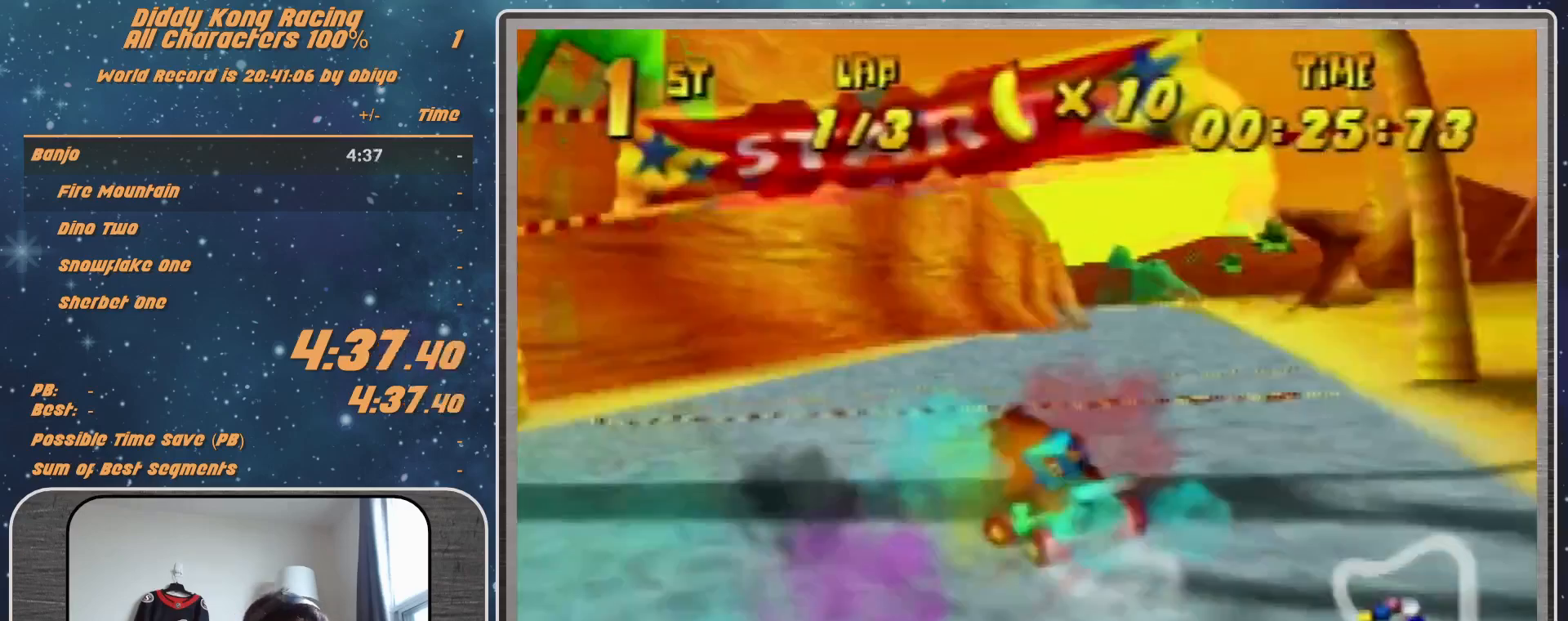
{"buttons": ["R1"], "left_stick": "left", "events": [[67, "A", "down"], [100, "A", "up"], [100, "left_stick", "center"], [267, "A", "down"], [300, "A", "up"], [300, "R1", "down"], [300, "left_stick", "left"], [400, "A", "down"], [467, "A", "up"]]}
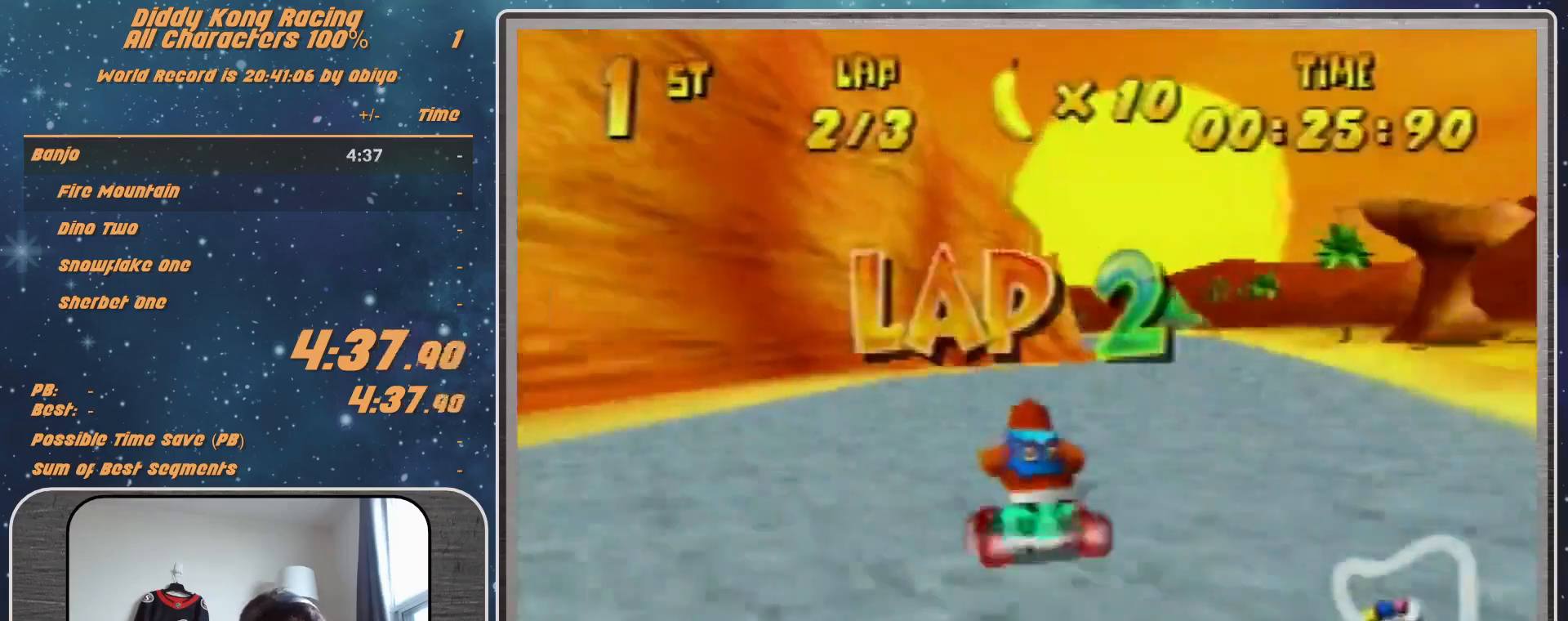
{"buttons": [], "left_stick": "right", "events": [[33, "left_stick", "right"], [67, "A", "down"], [100, "A", "up"], [267, "A", "down"], [300, "A", "up"], [300, "R1", "up"], [400, "A", "down"], [467, "A", "up"]]}
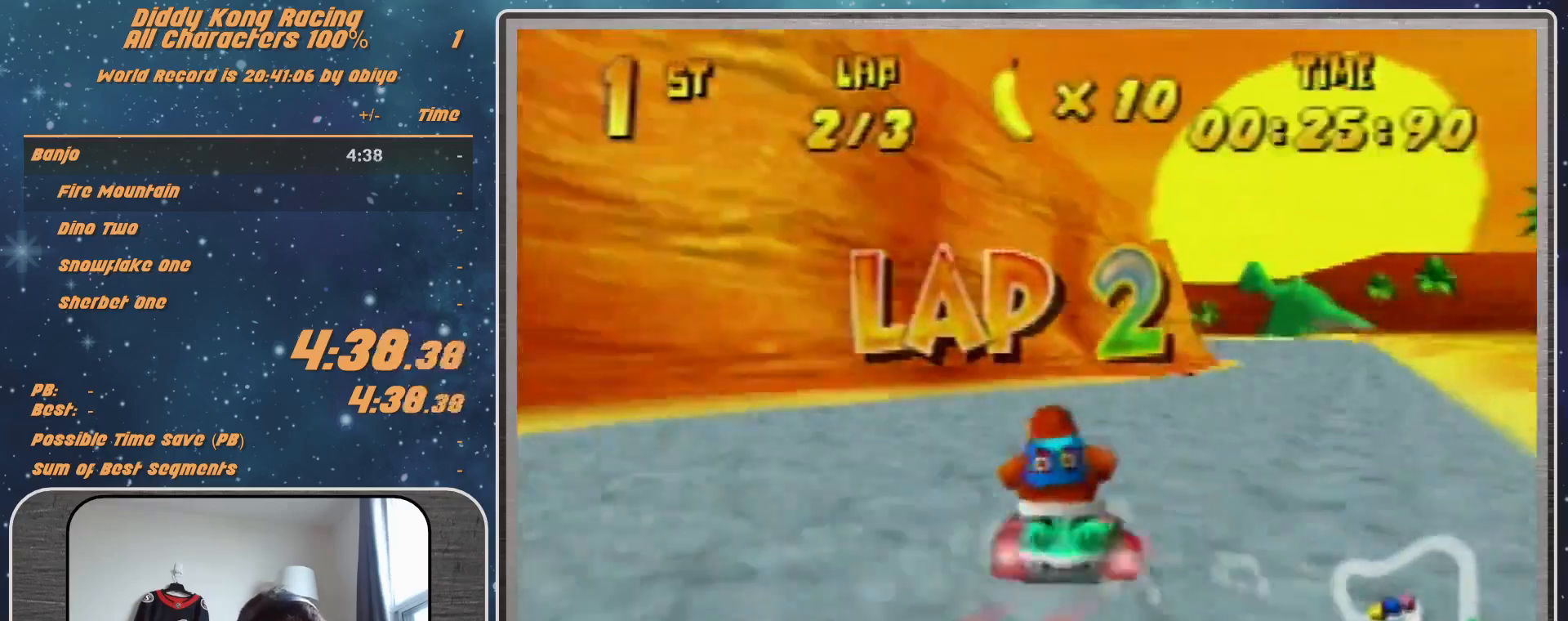
{"buttons": [], "left_stick": "left", "events": [[67, "A", "down"], [100, "A", "up"], [200, "A", "down"], [267, "A", "up"], [367, "left_stick", "left"], [400, "A", "down"], [467, "A", "up"]]}
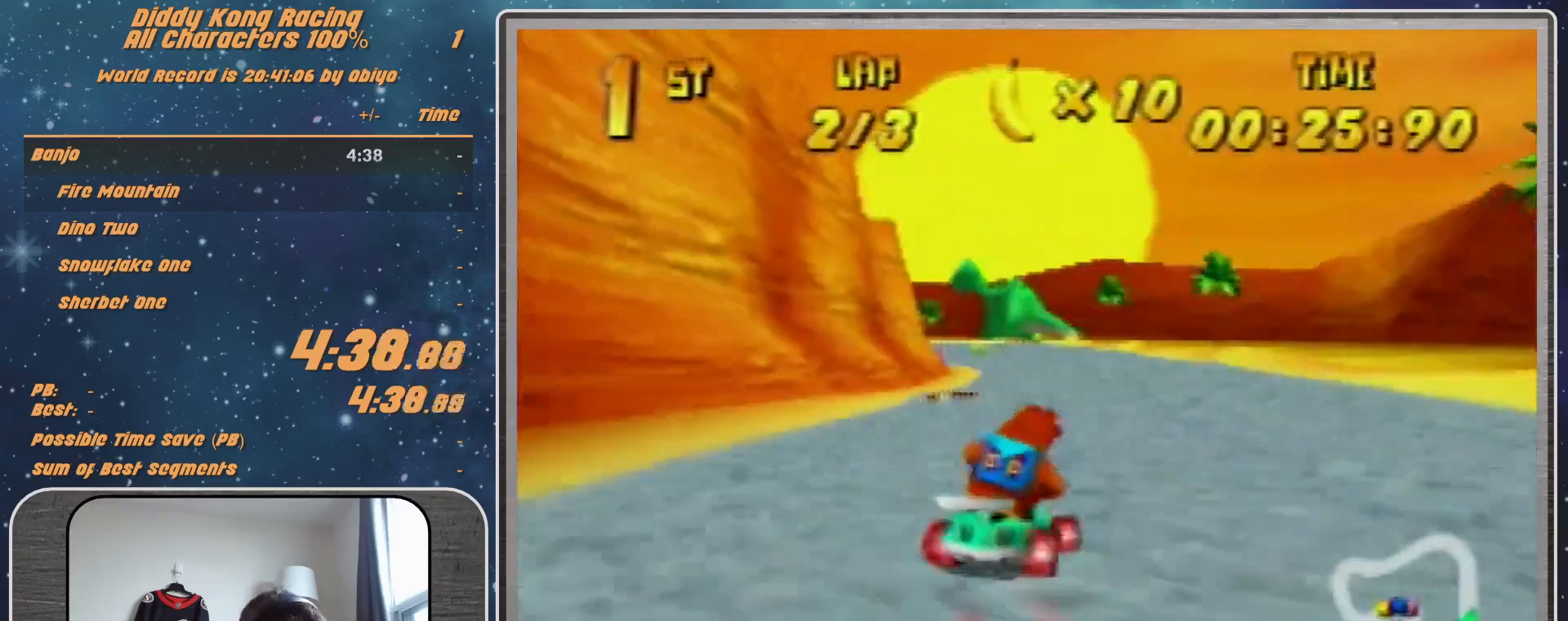
{"buttons": ["A", "R1"], "left_stick": "right", "events": [[33, "A", "down"], [100, "A", "up"], [133, "left_stick", "center"], [233, "A", "down"], [267, "A", "up"], [367, "A", "down"], [400, "A", "up"], [400, "left_stick", "right"], [467, "A", "down"], [500, "R1", "down"]]}
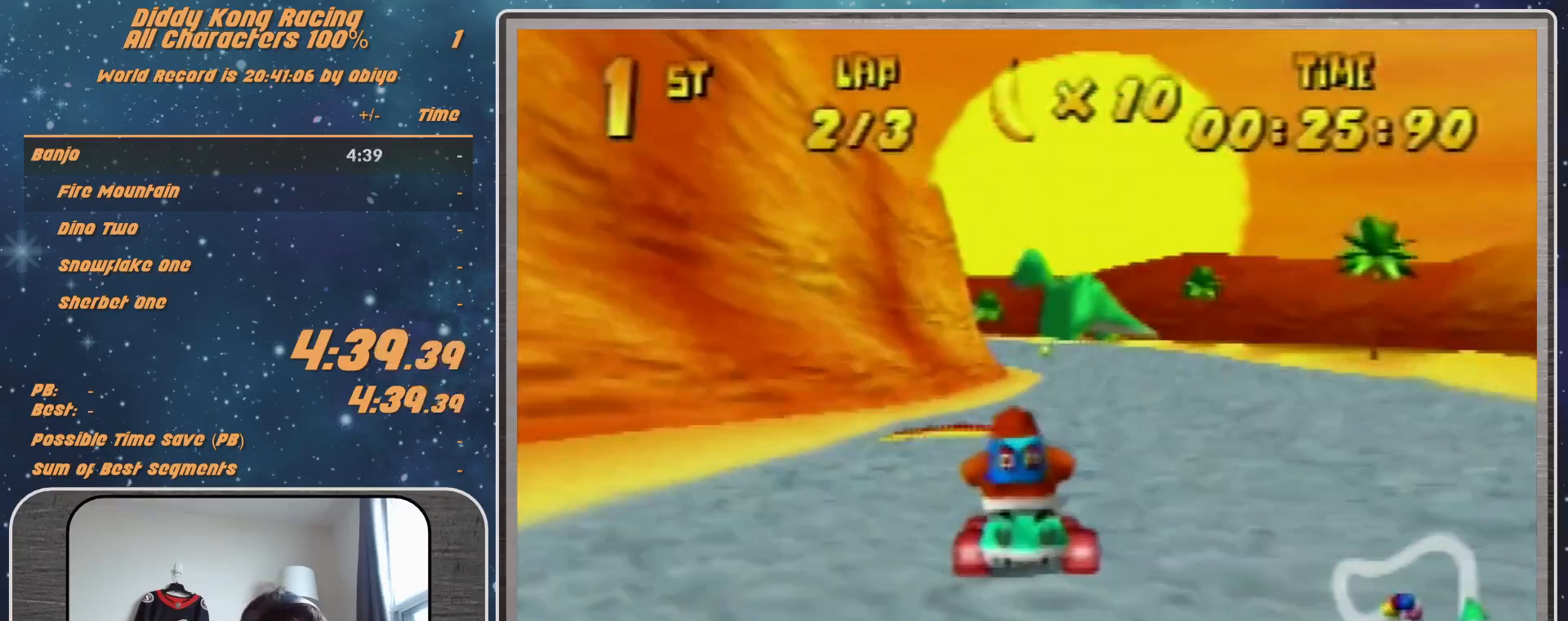
{"buttons": [], "left_stick": "left", "events": [[33, "A", "up"], [133, "R1", "up"], [267, "left_stick", "left"]]}
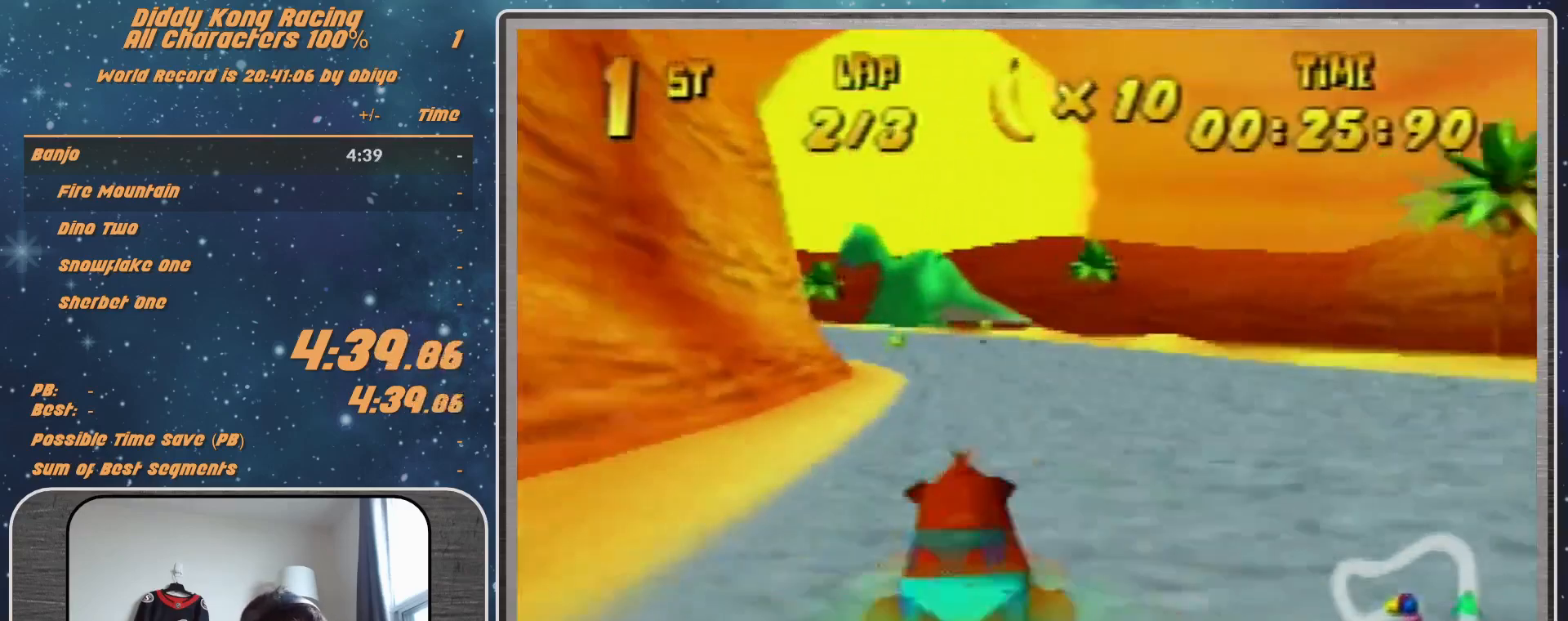
{"buttons": [], "left_stick": "left", "events": []}
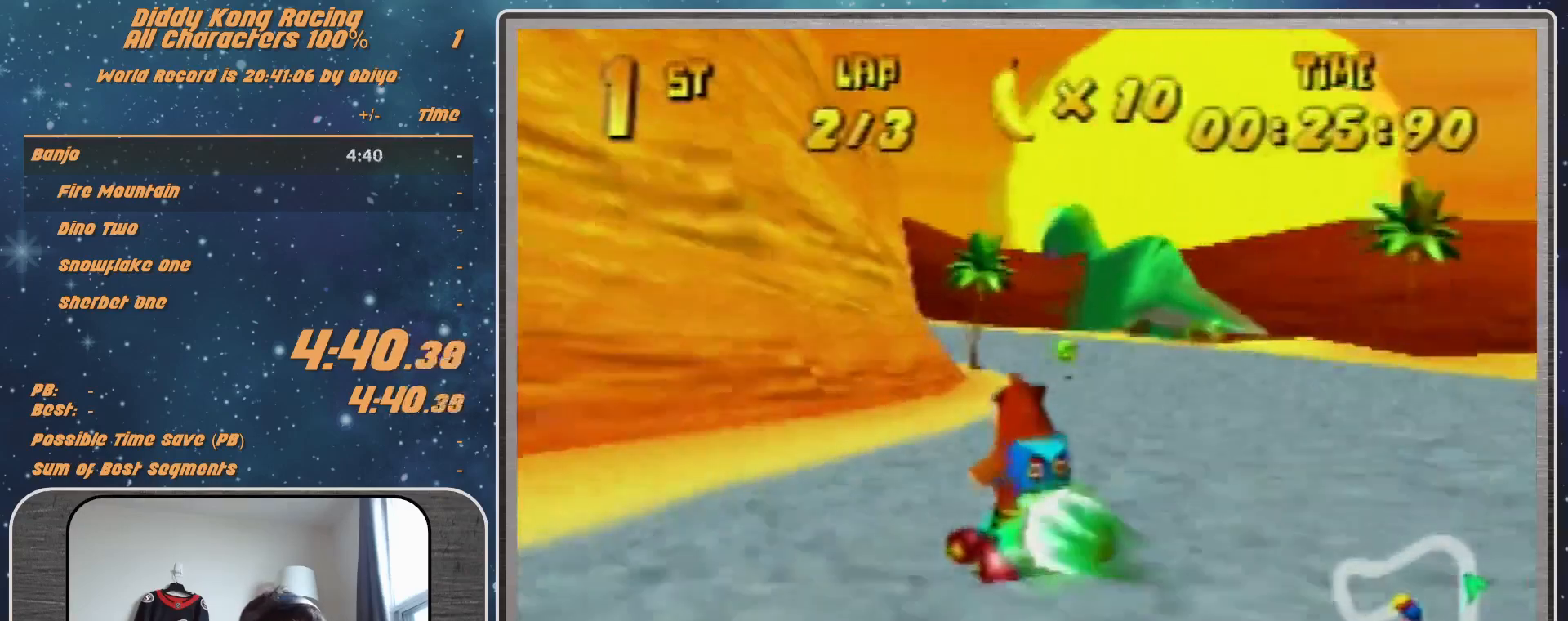
{"buttons": [], "left_stick": "left", "events": [[200, "R1", "down"], [267, "R1", "up"]]}
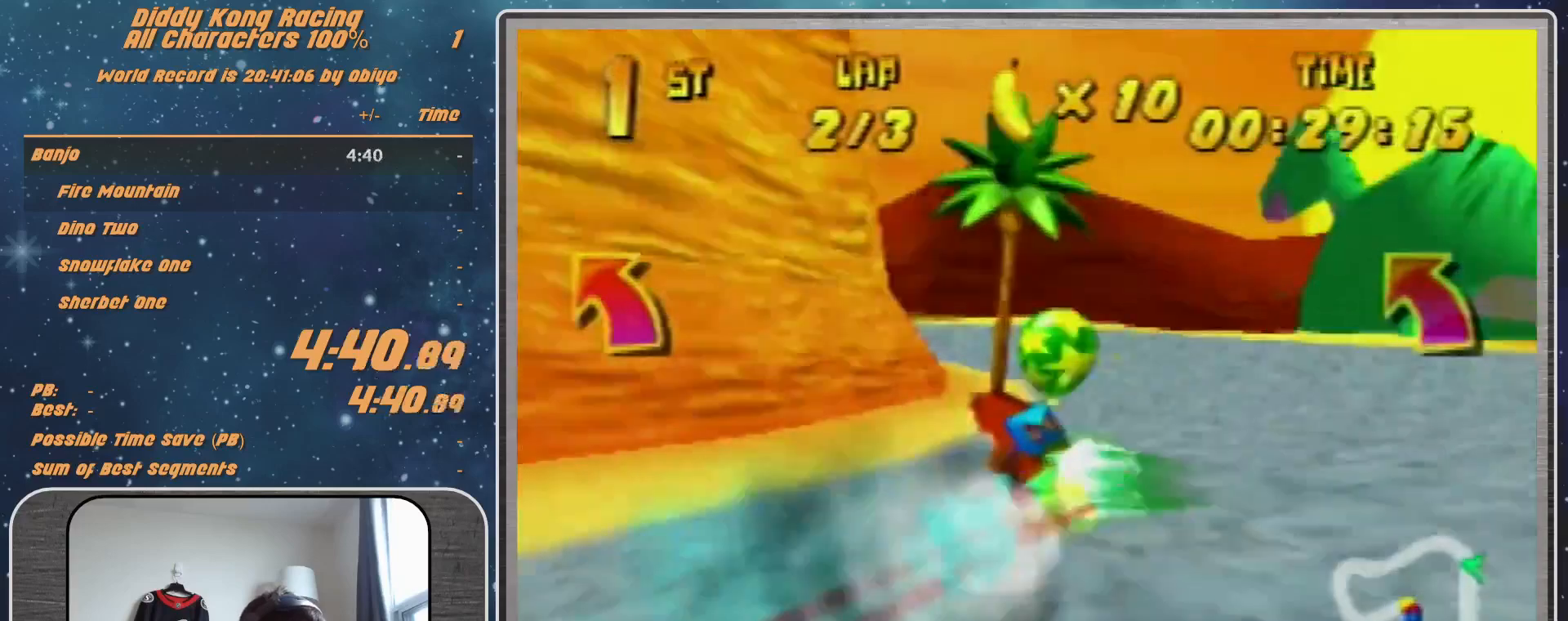
{"buttons": [], "left_stick": "left", "events": [[467, "A", "down"], [500, "A", "up"]]}
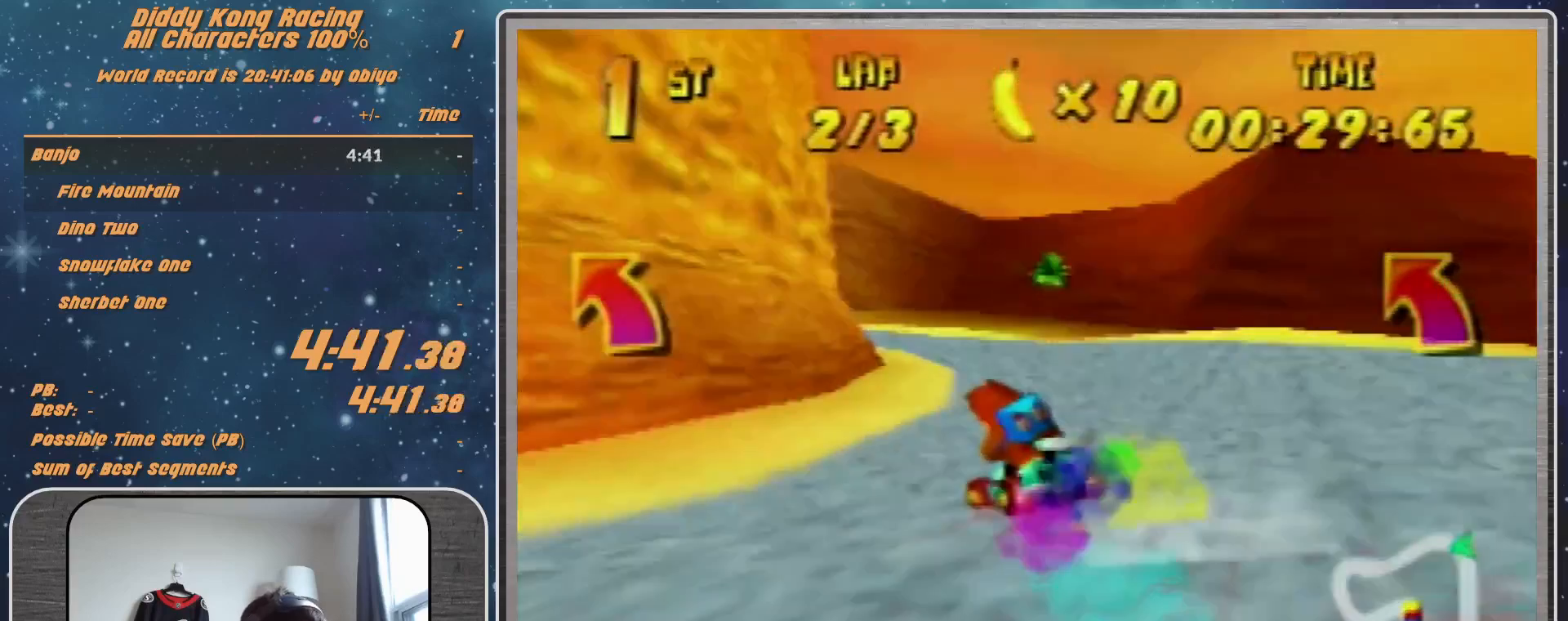
{"buttons": [], "left_stick": "up-left", "events": [[100, "left_stick", "up-left"], [167, "A", "down"], [200, "A", "up"], [333, "A", "down"], [400, "A", "up"]]}
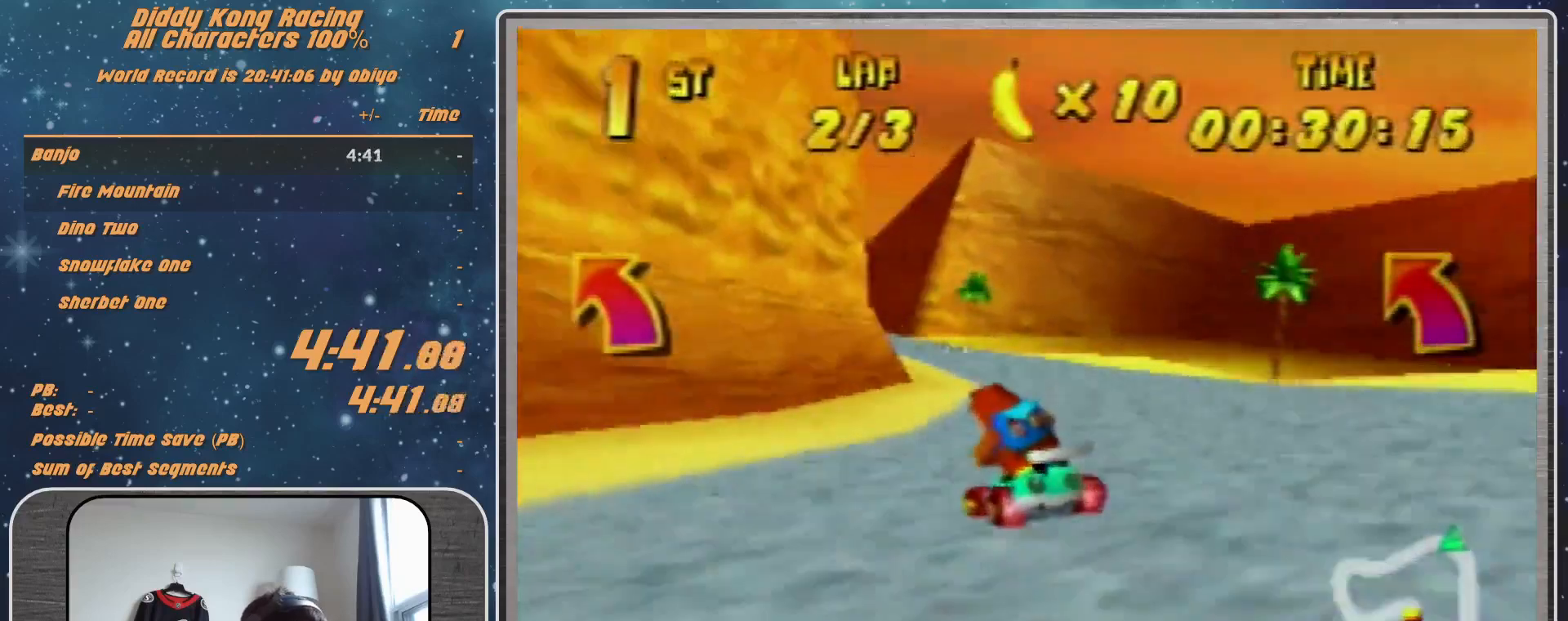
{"buttons": ["R1"], "left_stick": "up-left", "events": [[67, "A", "down"], [100, "A", "up"], [200, "A", "down"], [267, "A", "up"], [400, "A", "down"], [400, "R1", "down"], [467, "A", "up"]]}
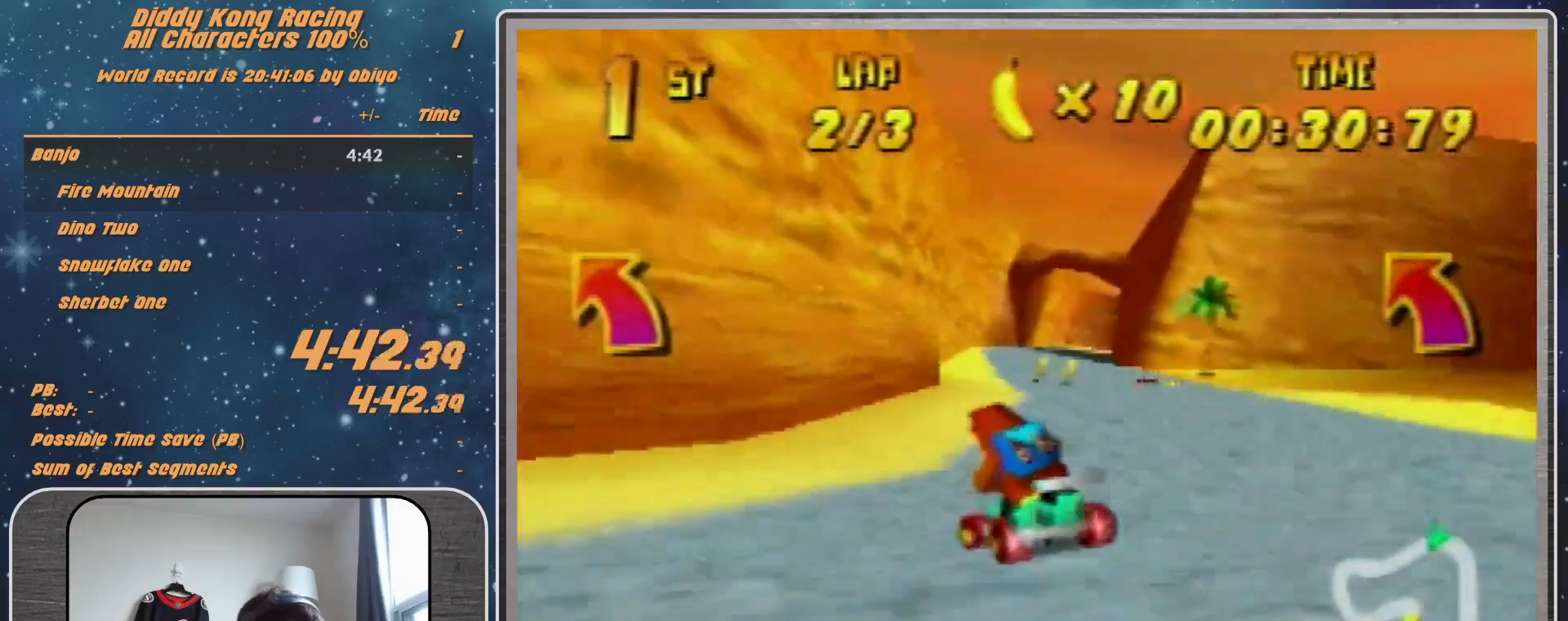
{"buttons": ["R1"], "left_stick": "up-right", "events": [[33, "A", "down"], [67, "A", "up"], [167, "A", "down"], [200, "left_stick", "up-right"], [233, "A", "up"], [367, "A", "down"], [433, "A", "up"]]}
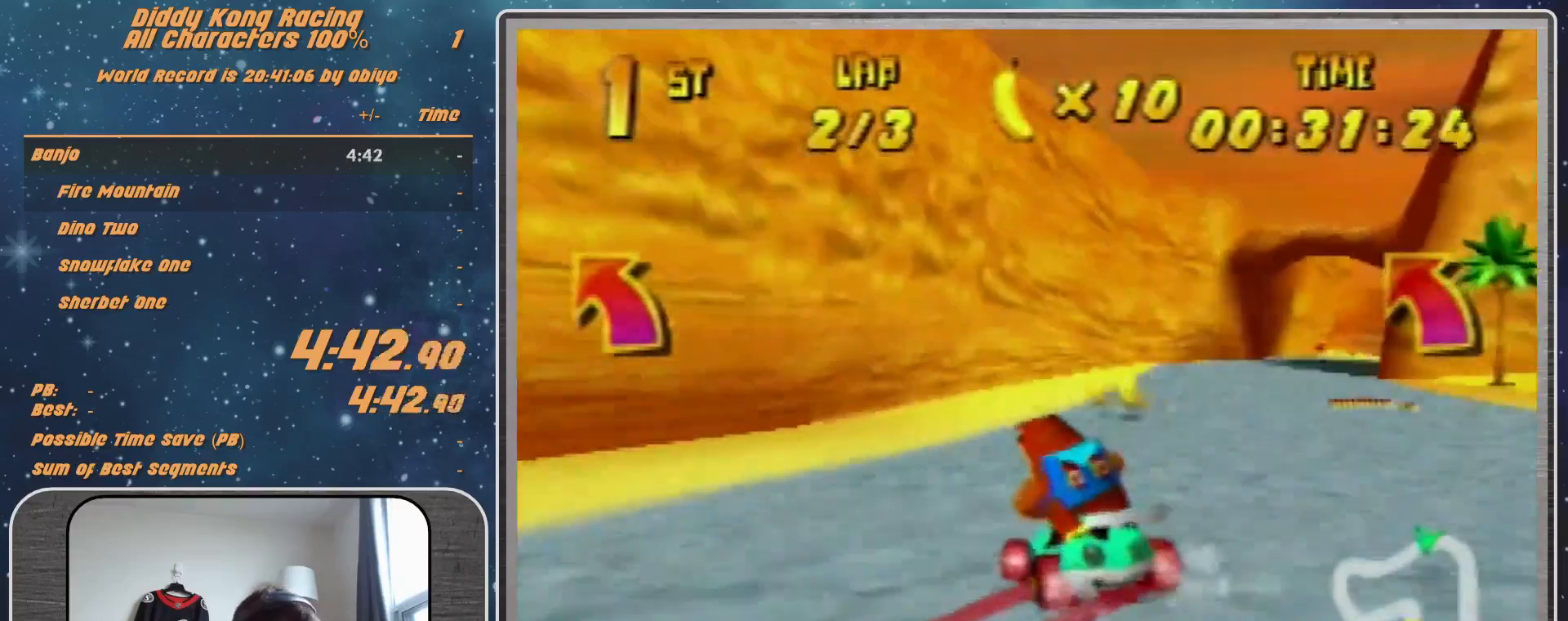
{"buttons": [], "left_stick": "right", "events": [[33, "A", "down"], [100, "A", "up"], [100, "left_stick", "right"], [133, "A", "down"], [200, "A", "up"], [333, "A", "down"], [400, "A", "up"], [400, "R1", "up"]]}
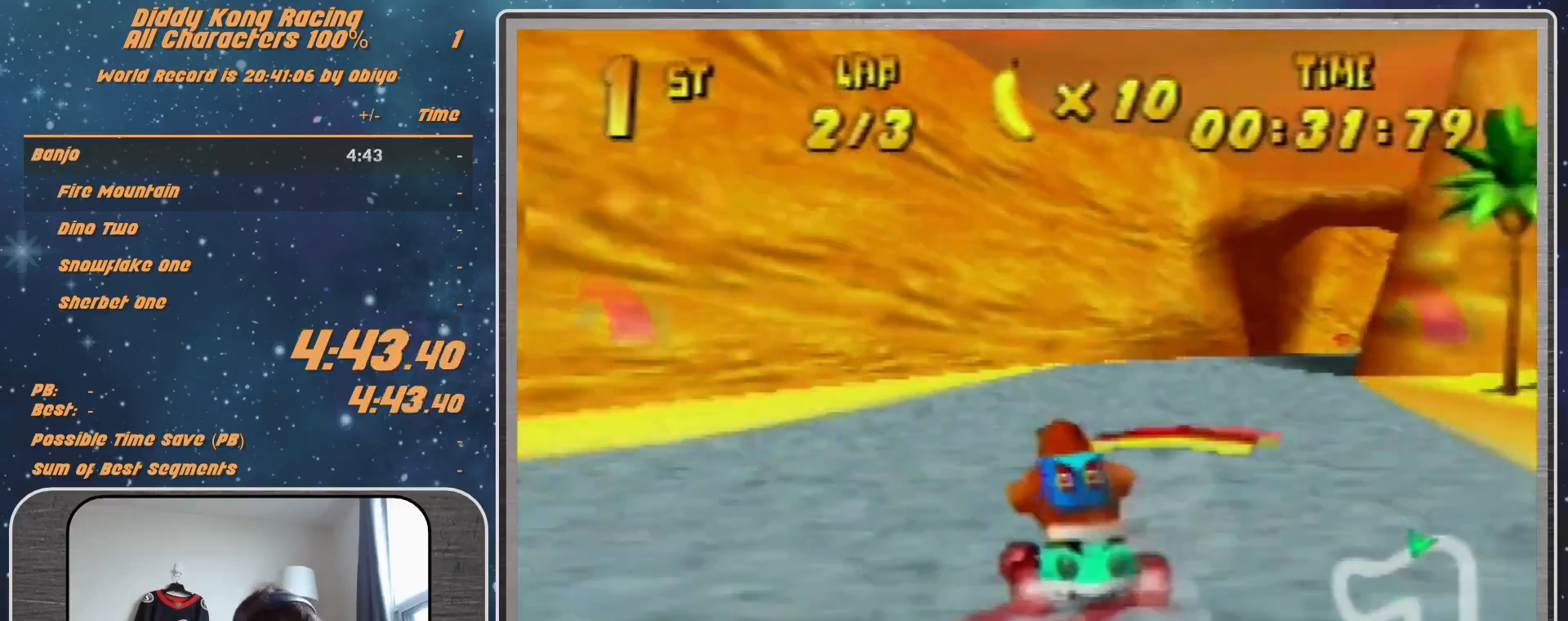
{"buttons": [], "left_stick": "center", "events": [[400, "left_stick", "center"]]}
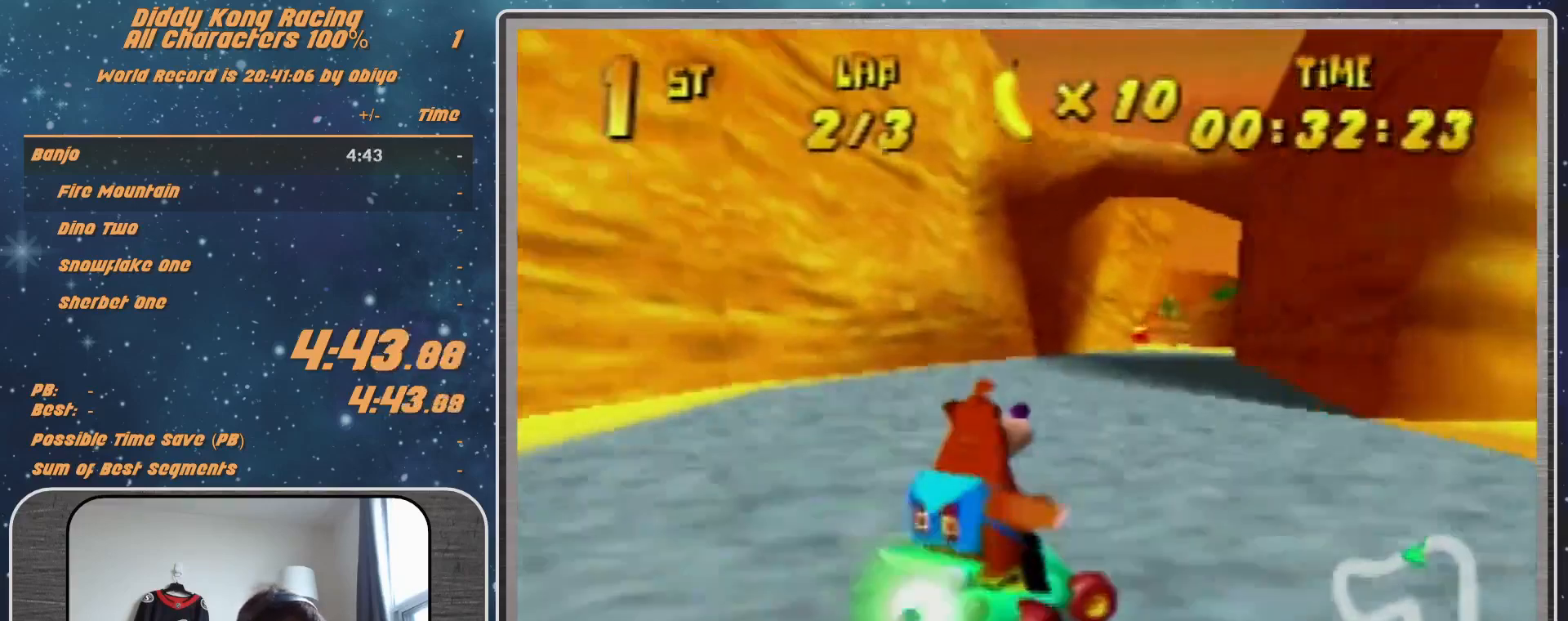
{"buttons": [], "left_stick": "center", "events": [[100, "left_stick", "right"], [333, "left_stick", "center"]]}